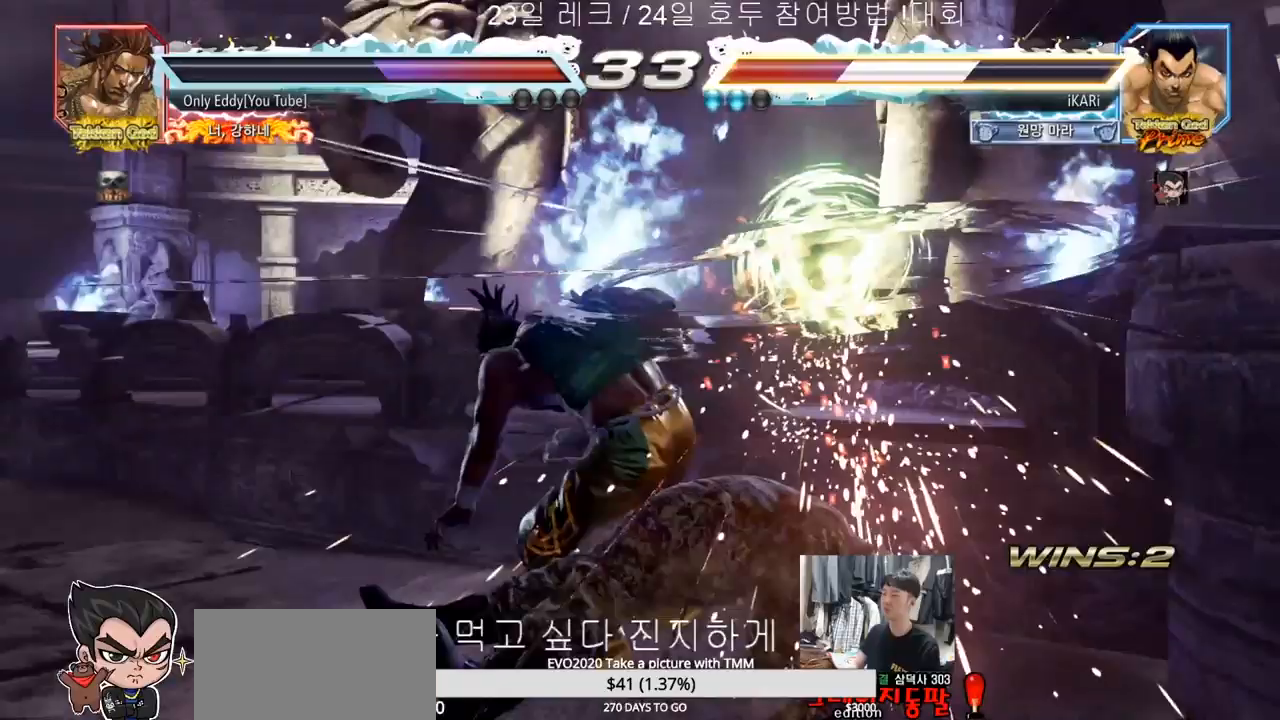
Gameplay with a controller (arcade stick); each line is a JSON object with the inputs held at the frame after it (dt_ms = milliseconds from this image to that frame). "events" lists button and stick changes between this image and that frame as [ms after this image, input, new state], when the widget could be followed in between. Not read: L3 R3.
{"dt_ms": 500, "buttons": [], "left_stick": "right", "events": [[250, "left_stick", "right"]]}
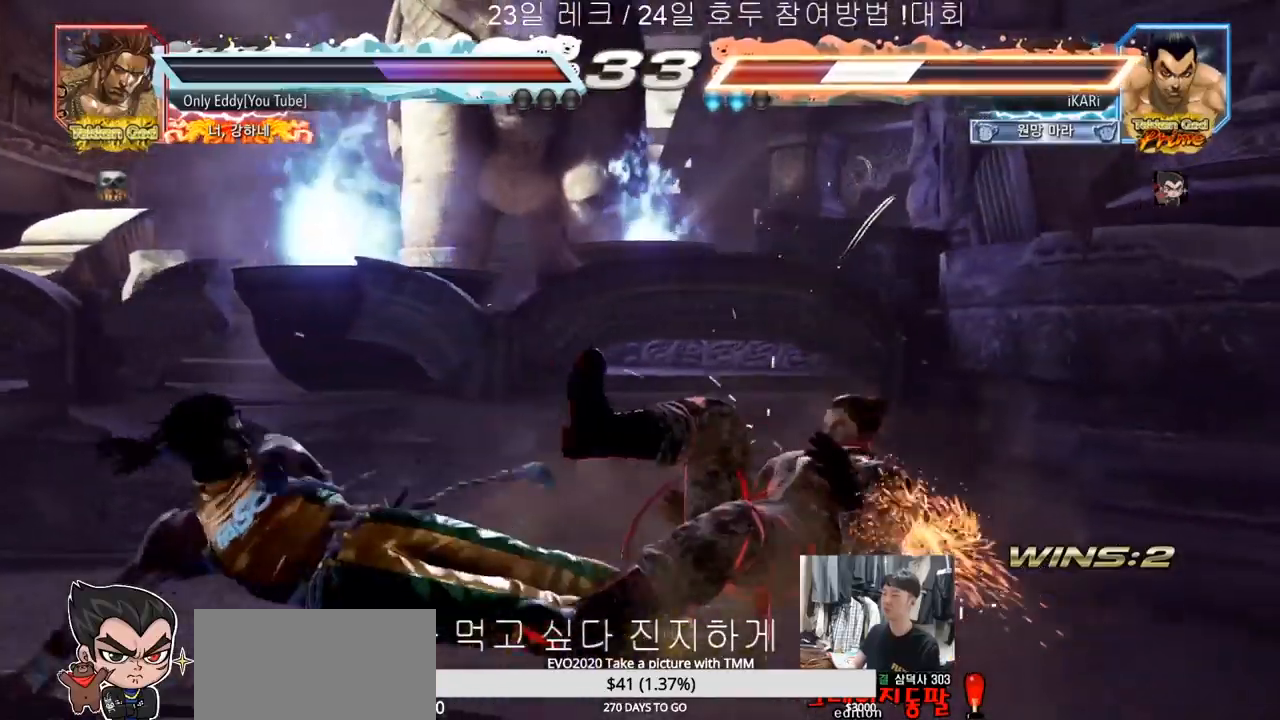
{"dt_ms": 500, "buttons": [], "left_stick": "down-right", "events": [[467, "left_stick", "down-right"]]}
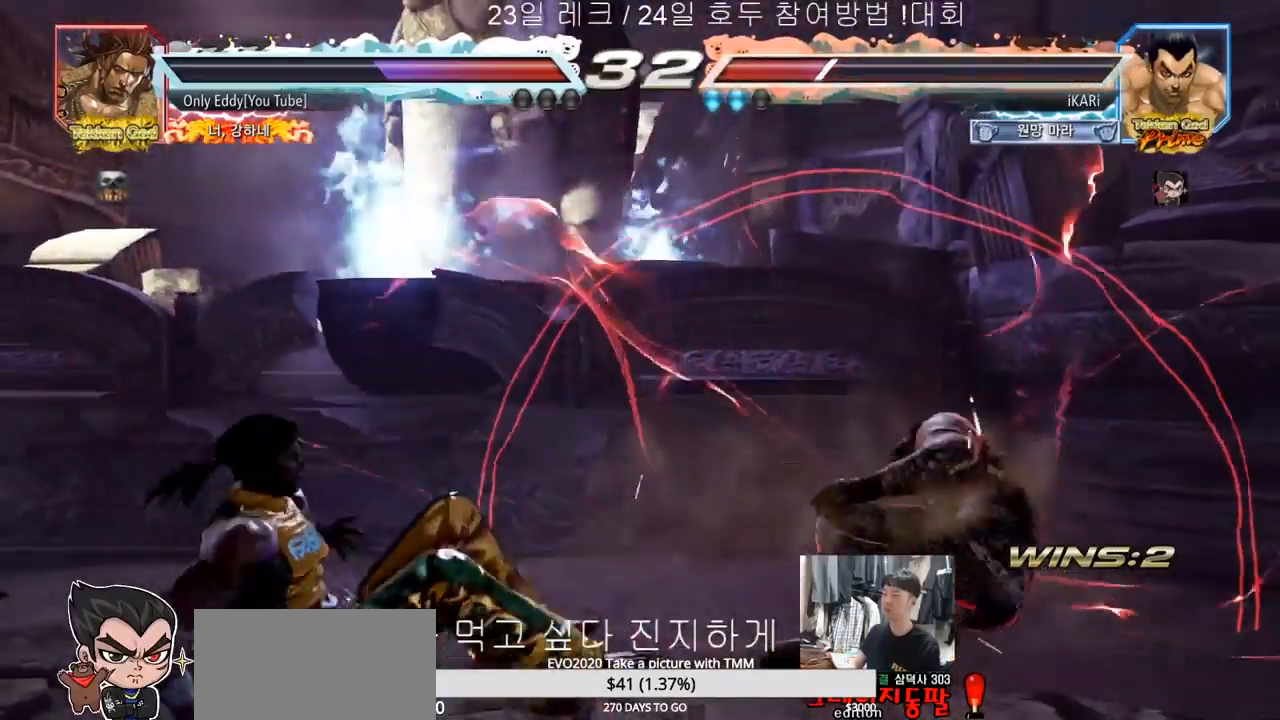
{"dt_ms": 500, "buttons": [], "left_stick": "right", "events": [[433, "left_stick", "right"]]}
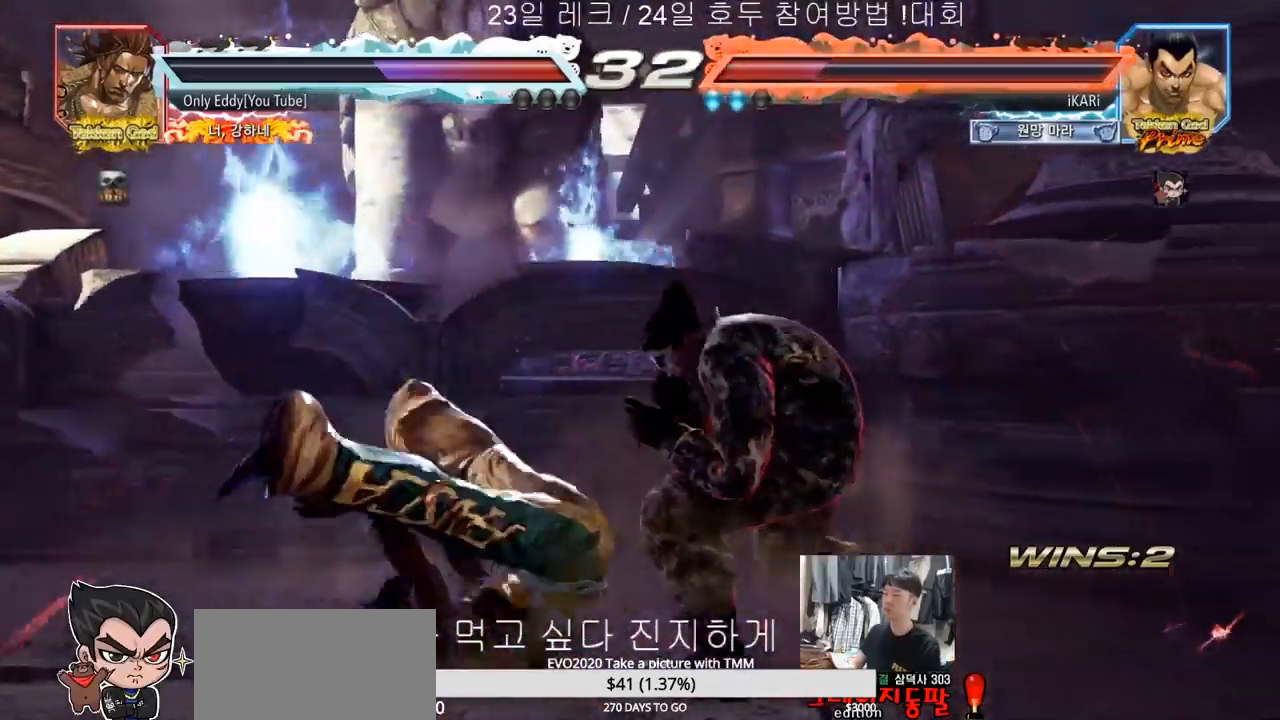
{"dt_ms": 500, "buttons": [], "left_stick": "right", "events": [[117, "left_stick", "down"], [417, "left_stick", "right"]]}
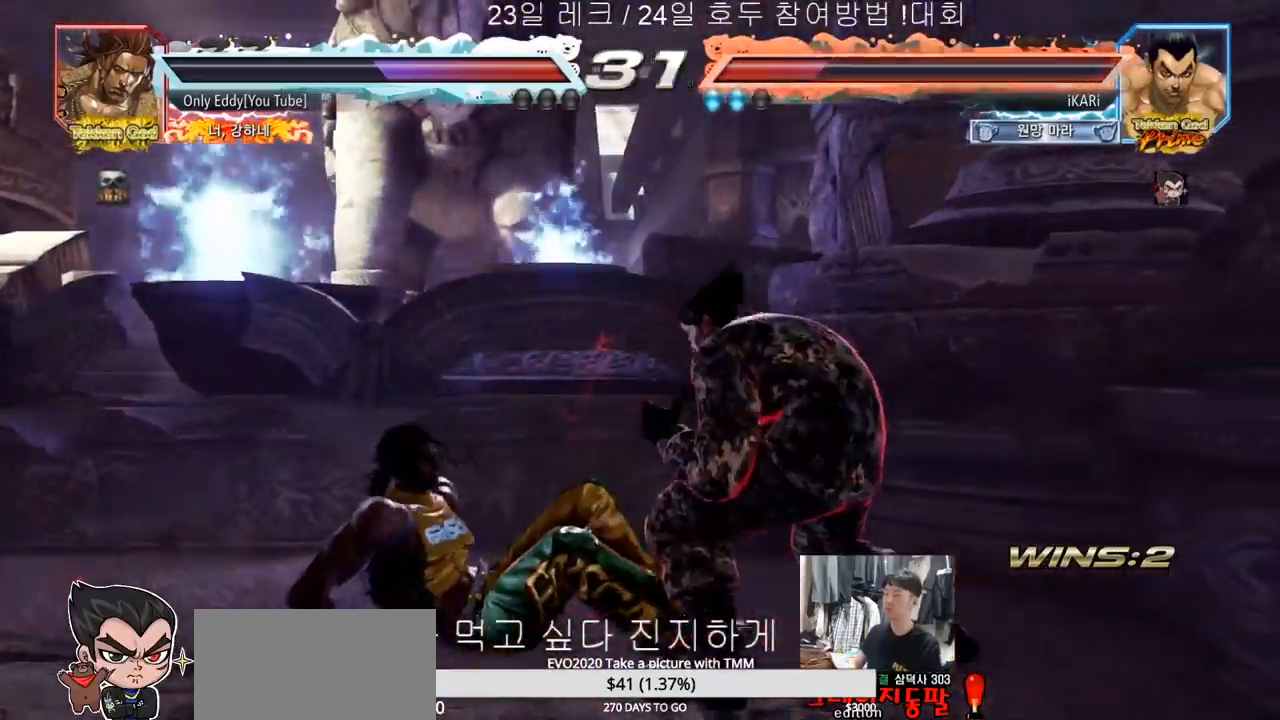
{"dt_ms": 500, "buttons": [], "left_stick": "right", "events": []}
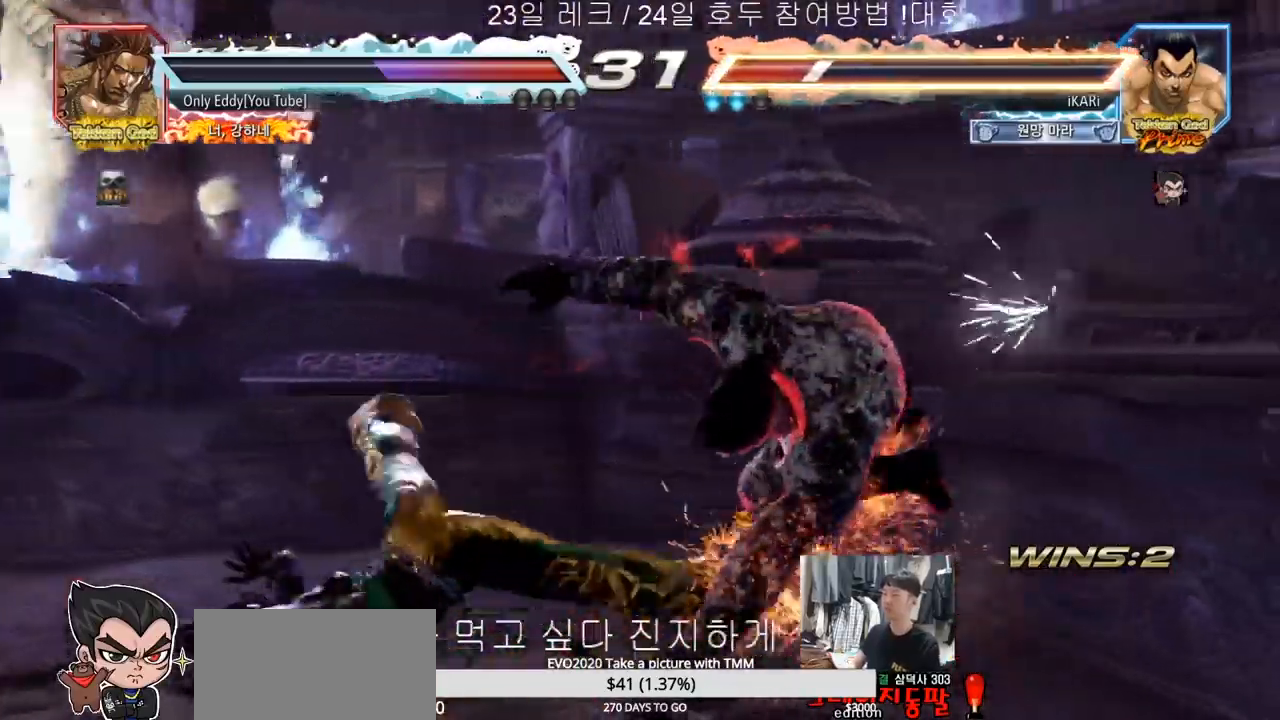
{"dt_ms": 500, "buttons": [], "left_stick": "down-right", "events": [[83, "left_stick", "down"], [133, "left_stick", "down-right"]]}
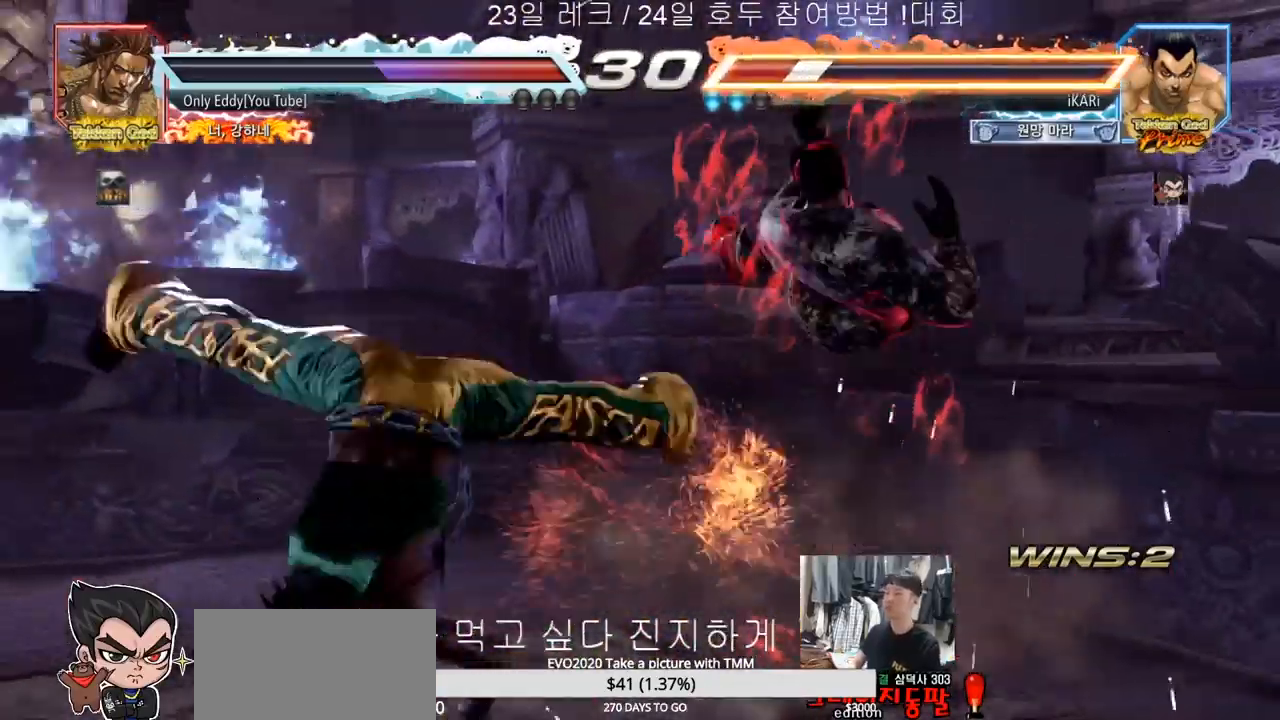
{"dt_ms": 500, "buttons": [], "left_stick": "right", "events": [[83, "left_stick", "right"]]}
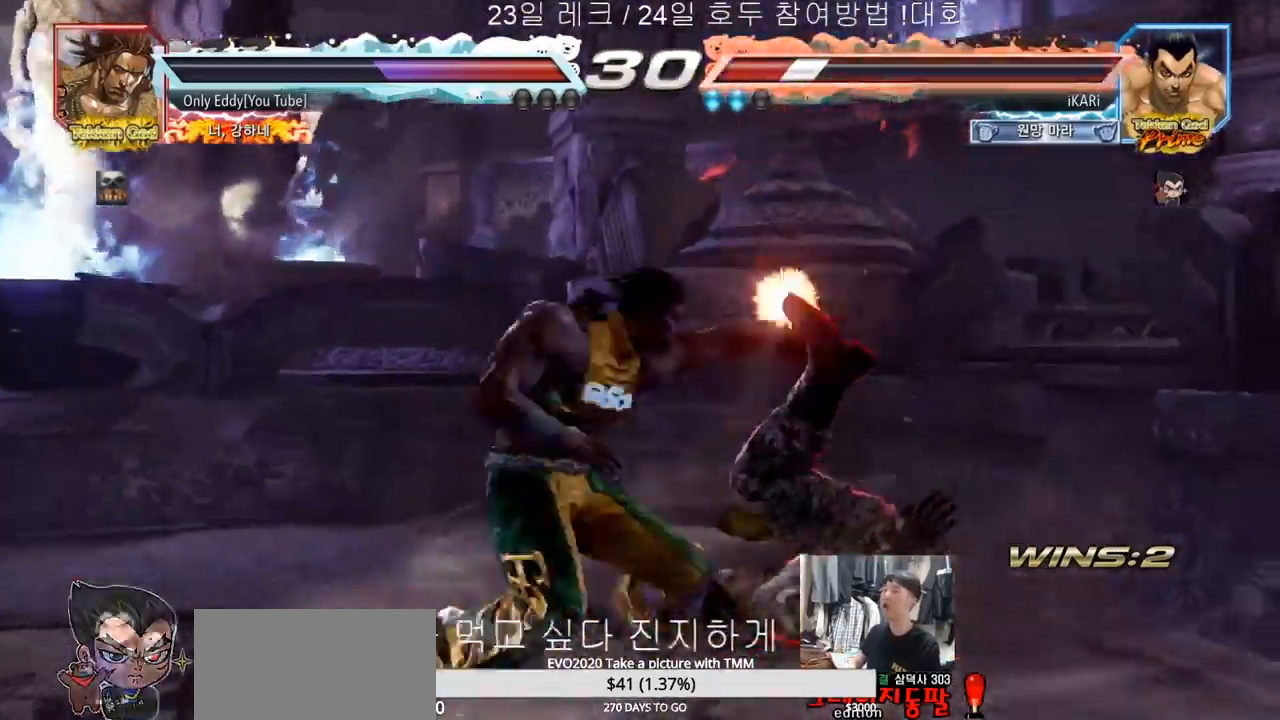
{"dt_ms": 500, "buttons": ["SQUARE"], "left_stick": "right", "events": [[483, "SQUARE", "down"]]}
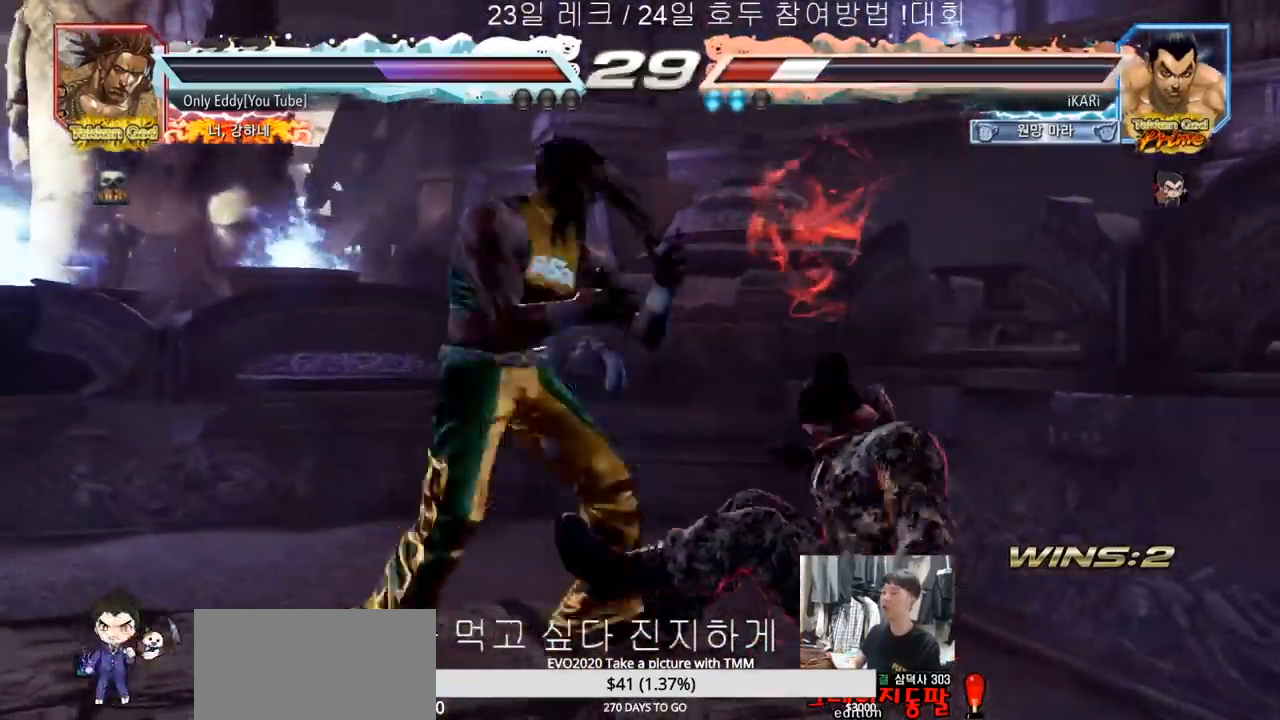
{"dt_ms": 500, "buttons": [], "left_stick": "center", "events": [[83, "SQUARE", "up"], [83, "TRIANGLE", "down"], [117, "left_stick", "center"], [167, "SQUARE", "down"], [200, "TRIANGLE", "up"], [233, "SQUARE", "up"], [433, "left_stick", "right"], [483, "left_stick", "center"]]}
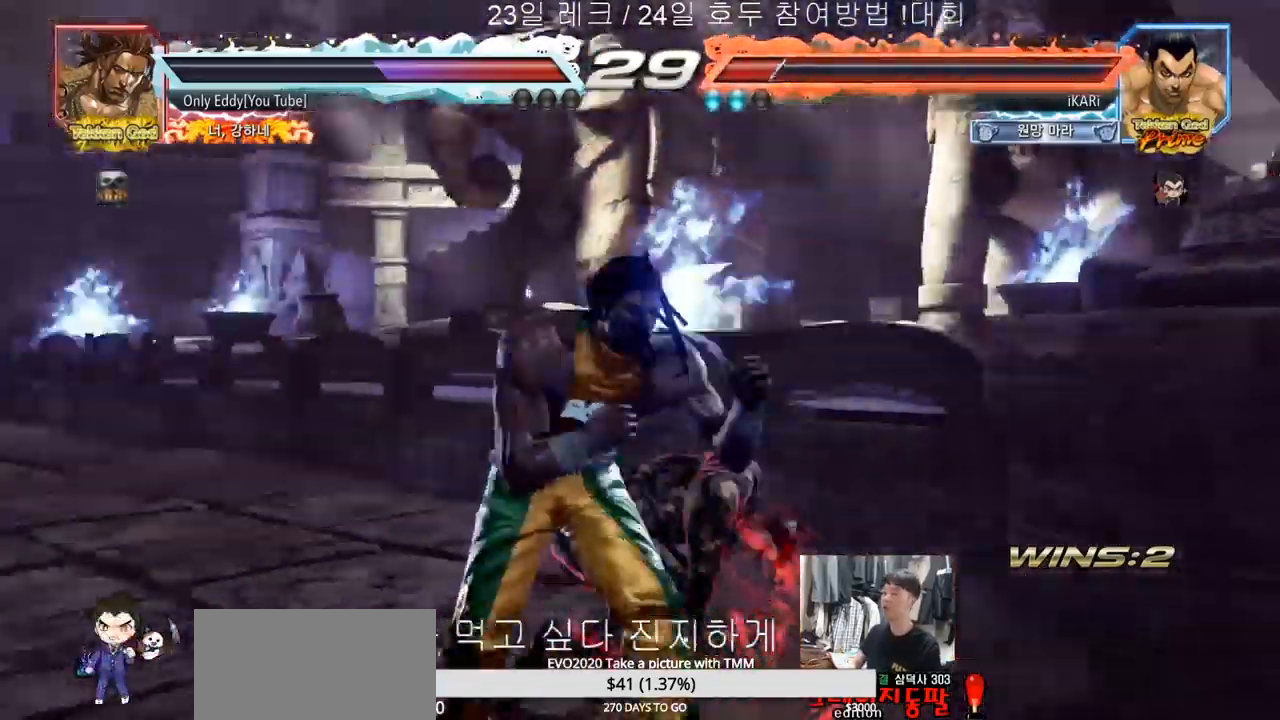
{"dt_ms": 500, "buttons": [], "left_stick": "right", "events": [[100, "left_stick", "right"]]}
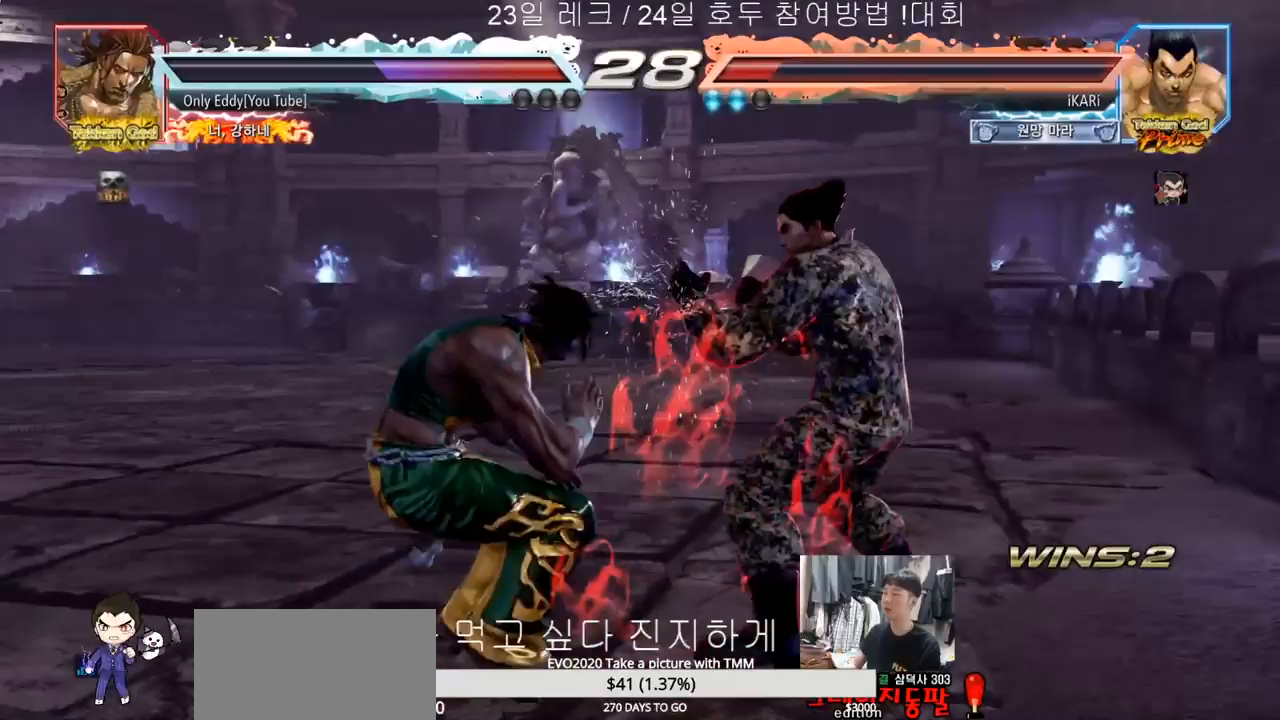
{"dt_ms": 500, "buttons": [], "left_stick": "center", "events": [[17, "left_stick", "center"], [67, "left_stick", "right"], [117, "left_stick", "center"], [183, "left_stick", "right"], [467, "left_stick", "center"]]}
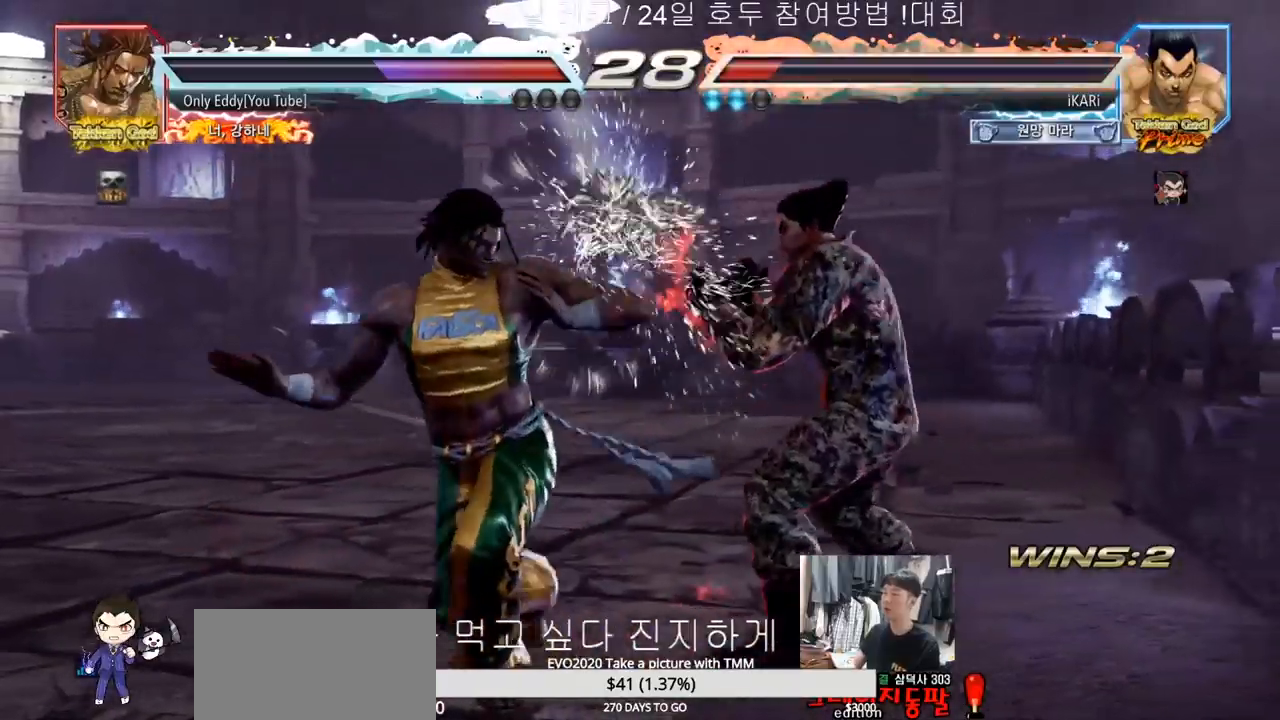
{"dt_ms": 1000, "buttons": [], "left_stick": "center"}
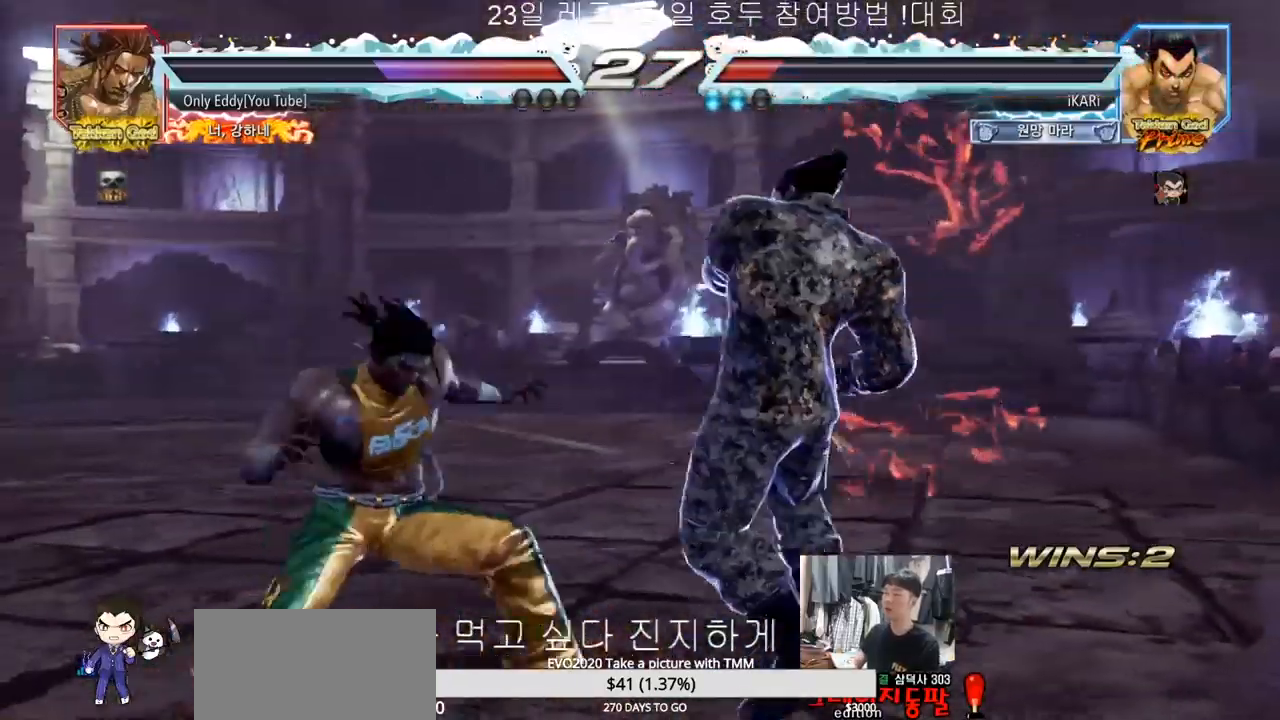
{"dt_ms": 500, "buttons": [], "left_stick": "left", "events": [[200, "CROSS", "down"], [200, "left_stick", "left"], [267, "CROSS", "up"], [267, "TRIANGLE", "down"], [300, "left_stick", "center"], [317, "TRIANGLE", "up"], [450, "left_stick", "left"]]}
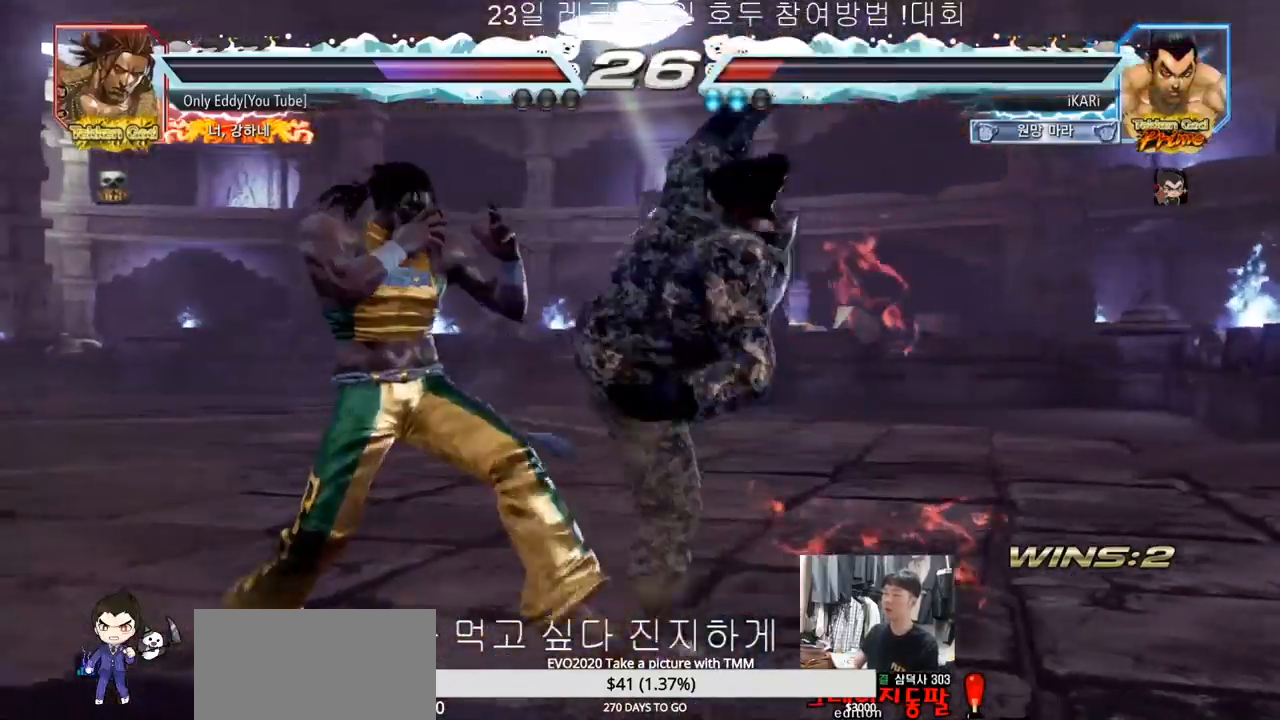
{"dt_ms": 500, "buttons": [], "left_stick": "center", "events": [[350, "left_stick", "center"]]}
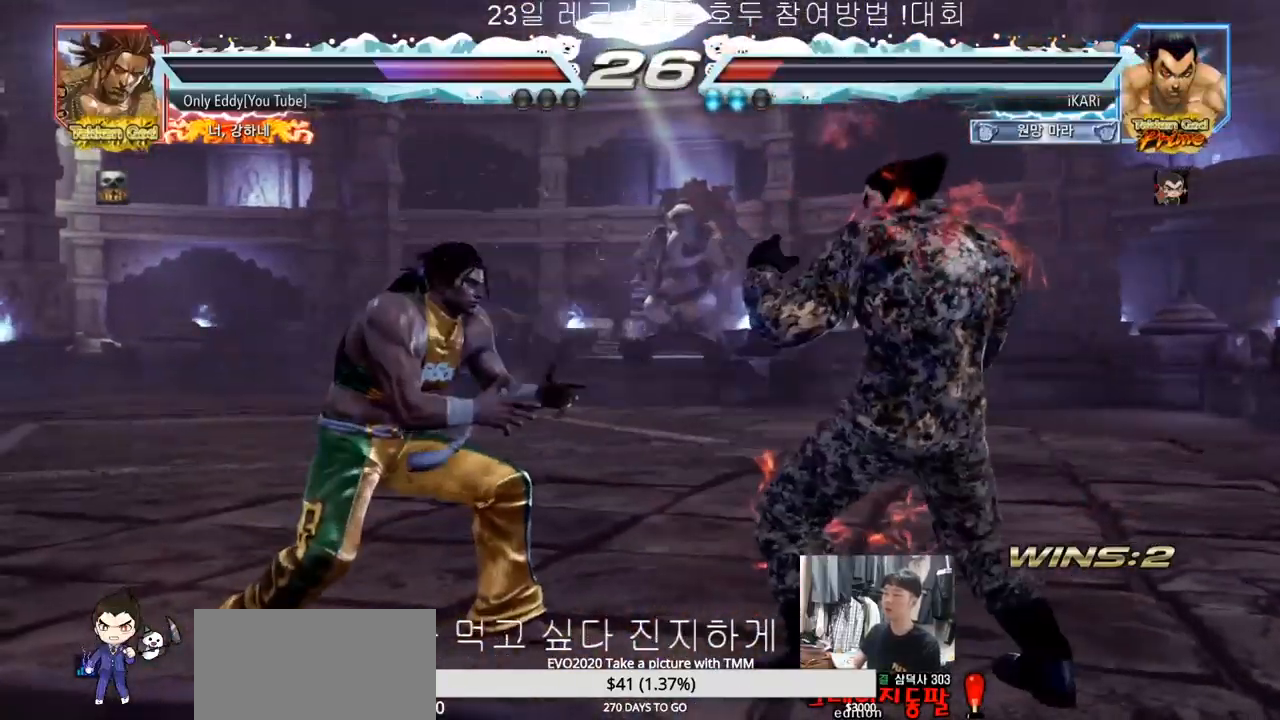
{"dt_ms": 500, "buttons": [], "left_stick": "center", "events": [[83, "left_stick", "right"], [300, "left_stick", "up"], [350, "left_stick", "center"]]}
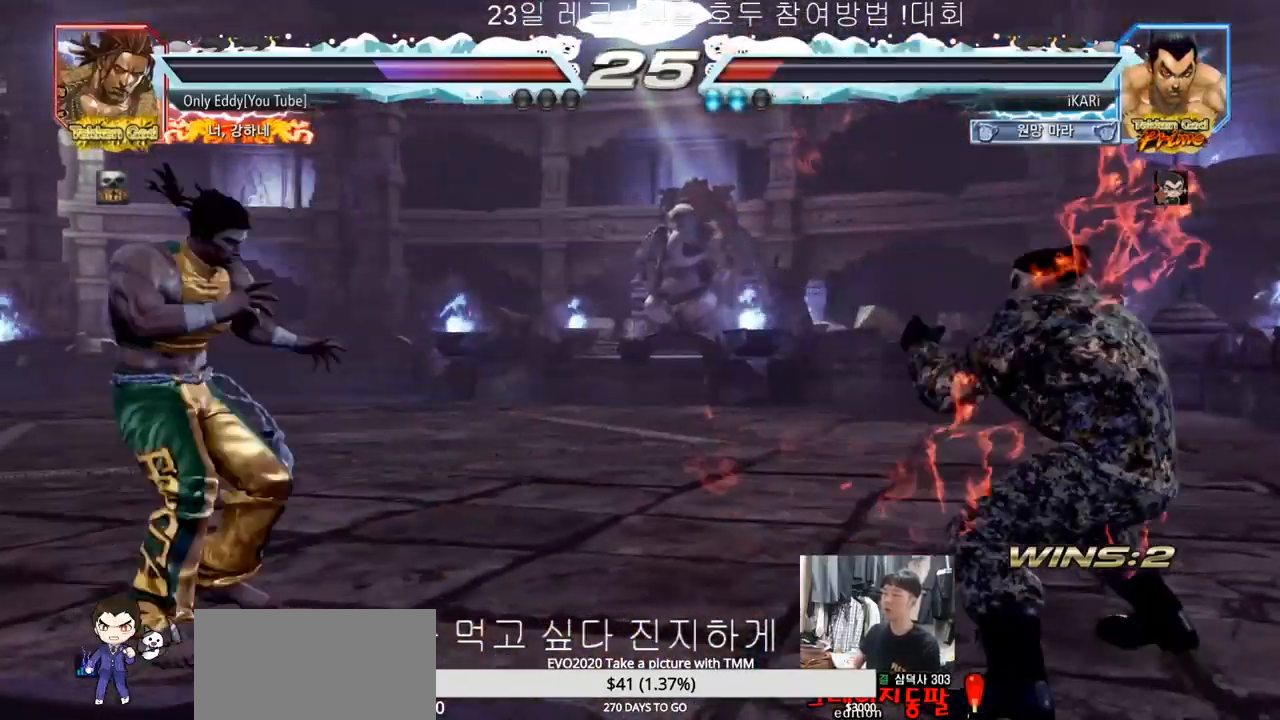
{"dt_ms": 500, "buttons": [], "left_stick": "right", "events": [[33, "left_stick", "right"], [200, "left_stick", "center"], [400, "left_stick", "right"]]}
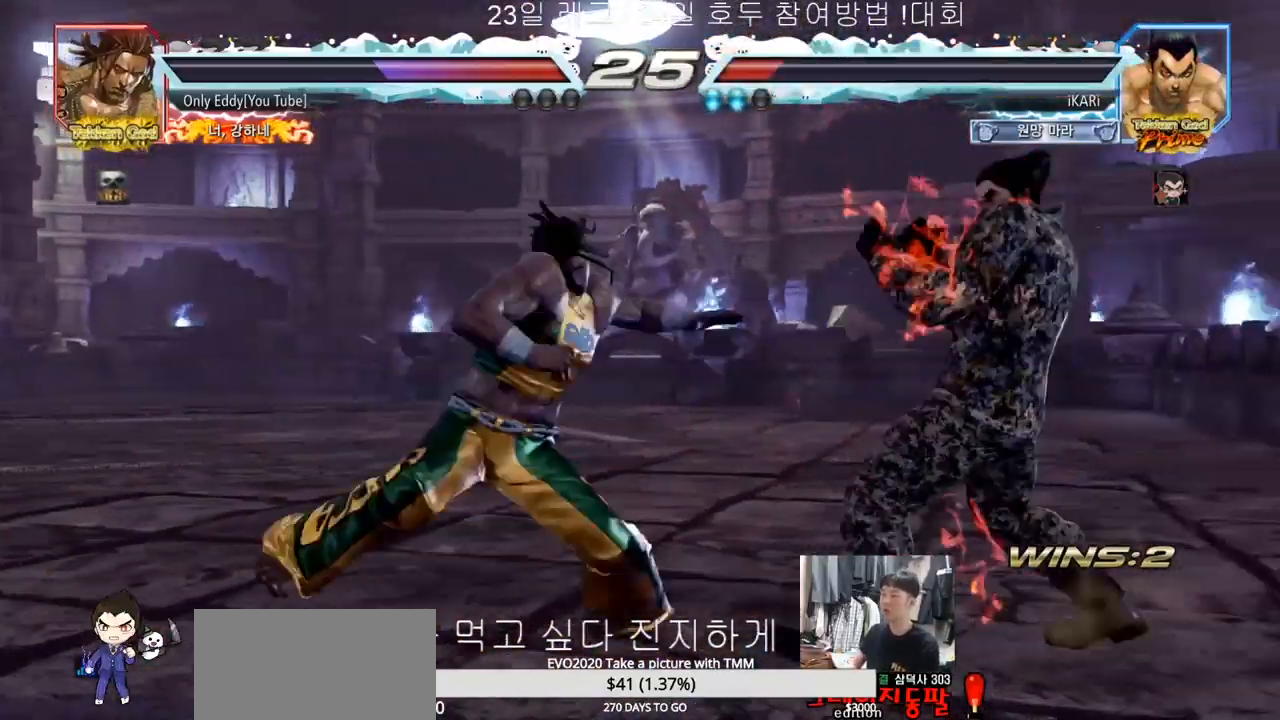
{"dt_ms": 500, "buttons": [], "left_stick": "center", "events": [[67, "left_stick", "down"], [400, "left_stick", "center"]]}
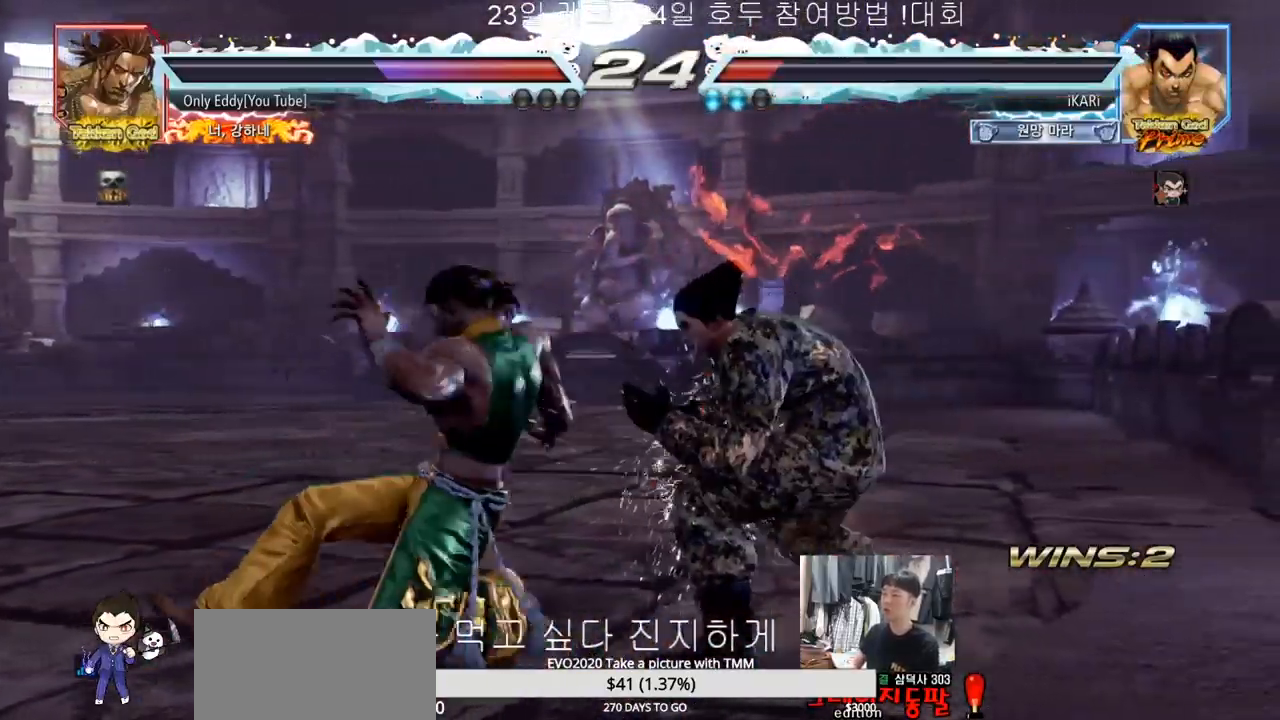
{"dt_ms": 500, "buttons": ["SQUARE"], "left_stick": "down-left", "events": [[250, "left_stick", "down-left"], [350, "CIRCLE", "down"], [417, "CIRCLE", "up"], [483, "SQUARE", "down"]]}
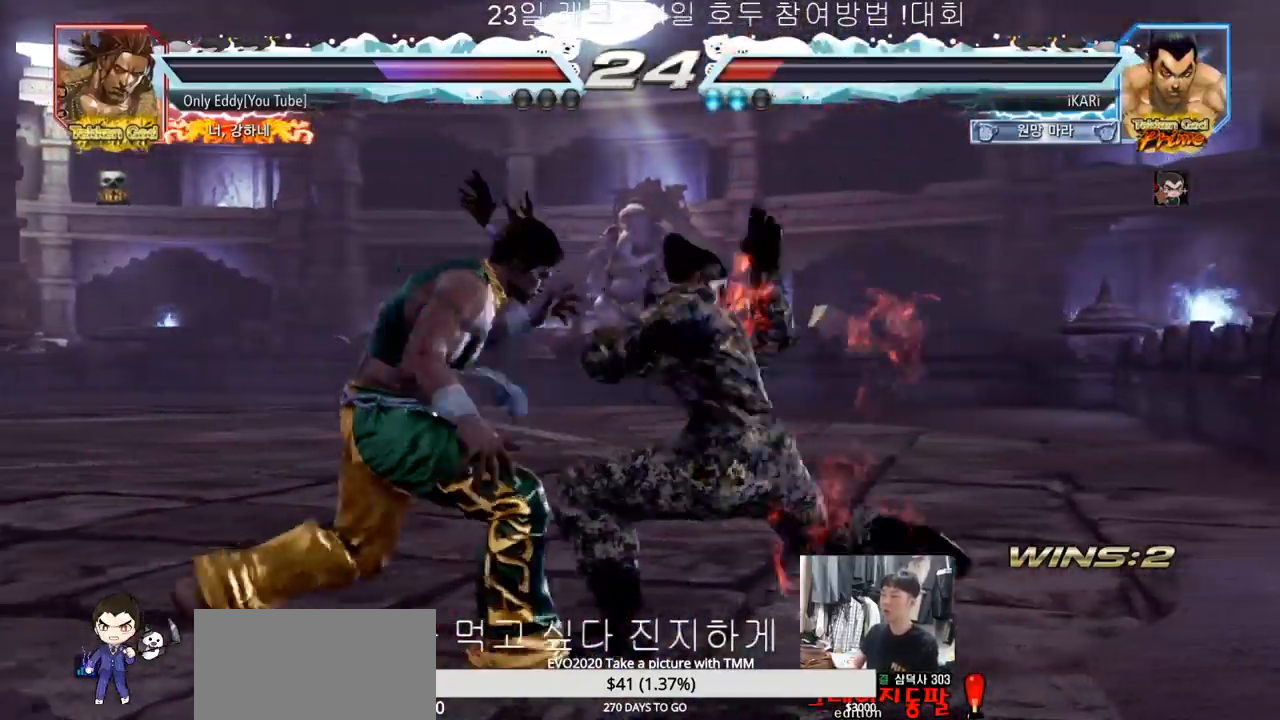
{"dt_ms": 500, "buttons": ["TRIANGLE"], "left_stick": "center", "events": [[17, "SQUARE", "up"], [83, "SQUARE", "down"], [150, "SQUARE", "up"], [400, "left_stick", "center"], [417, "TRIANGLE", "down"], [467, "TRIANGLE", "up"], [500, "TRIANGLE", "down"]]}
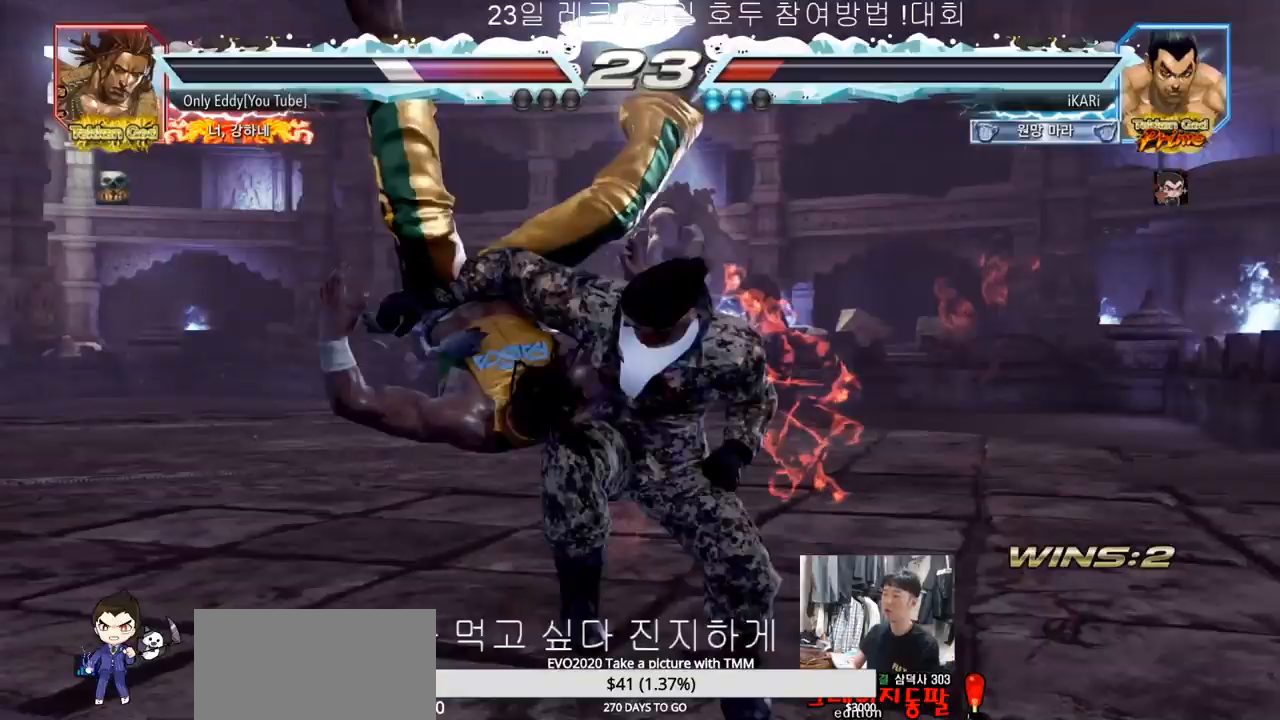
{"dt_ms": 500, "buttons": [], "left_stick": "left", "events": [[50, "TRIANGLE", "up"], [467, "left_stick", "left"]]}
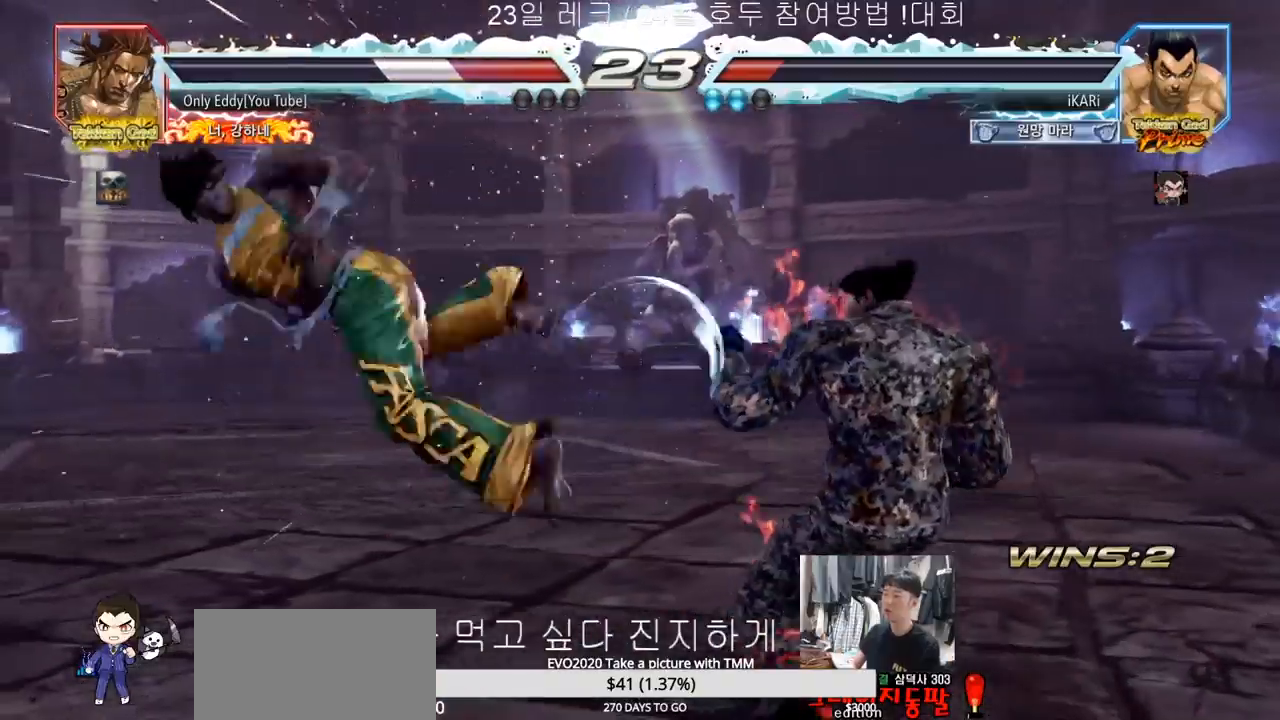
{"dt_ms": 500, "buttons": [], "left_stick": "center", "events": [[17, "left_stick", "center"], [117, "left_stick", "left"], [200, "left_stick", "down-left"], [300, "left_stick", "left"], [333, "CIRCLE", "down"], [383, "CIRCLE", "up"], [433, "TRIANGLE", "down"], [500, "TRIANGLE", "up"], [500, "left_stick", "center"]]}
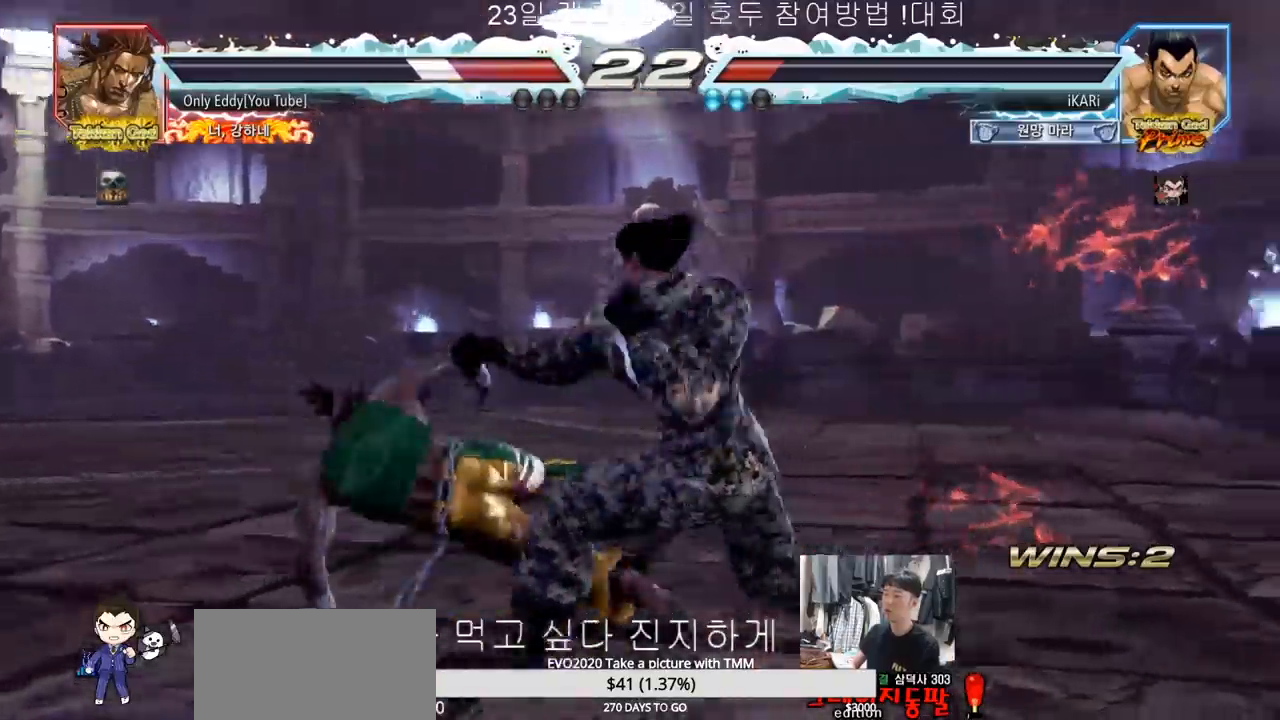
{"dt_ms": 500, "buttons": [], "left_stick": "right", "events": [[217, "left_stick", "left"], [383, "left_stick", "center"], [450, "left_stick", "right"]]}
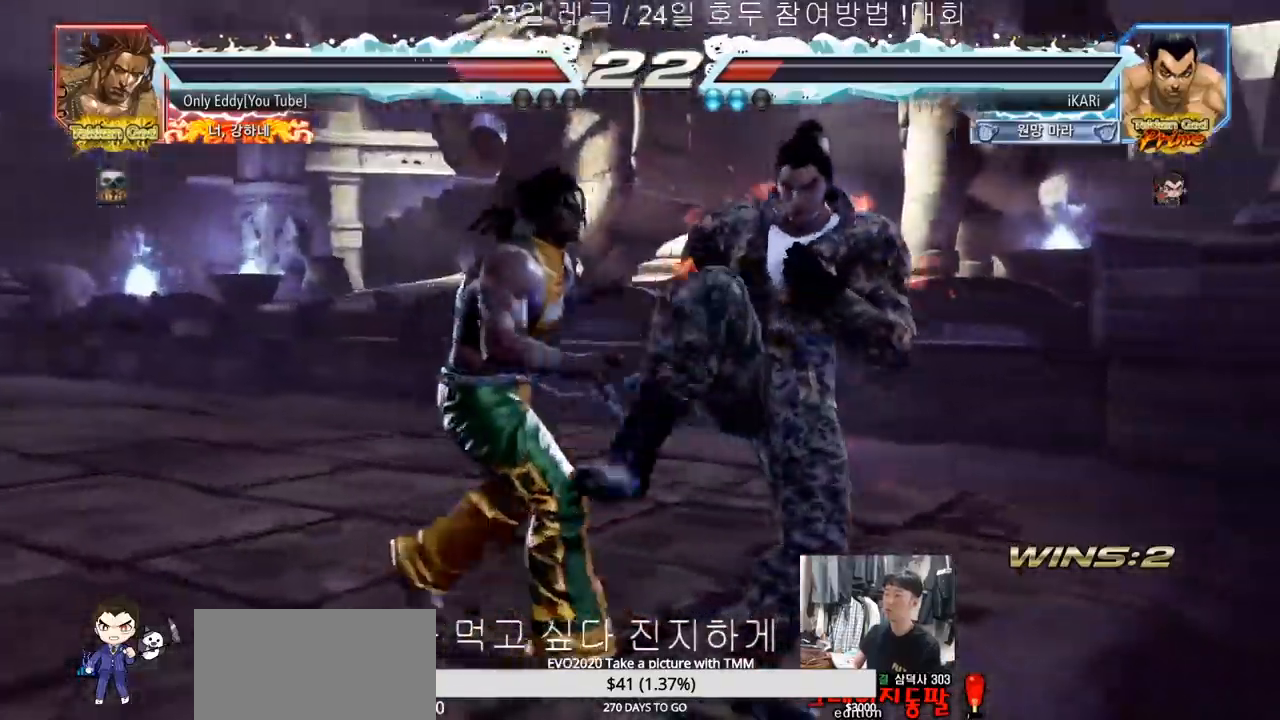
{"dt_ms": 500, "buttons": [], "left_stick": "center", "events": [[100, "left_stick", "down-right"], [367, "SQUARE", "down"], [367, "left_stick", "center"], [417, "SQUARE", "up"], [450, "TRIANGLE", "down"], [500, "TRIANGLE", "up"]]}
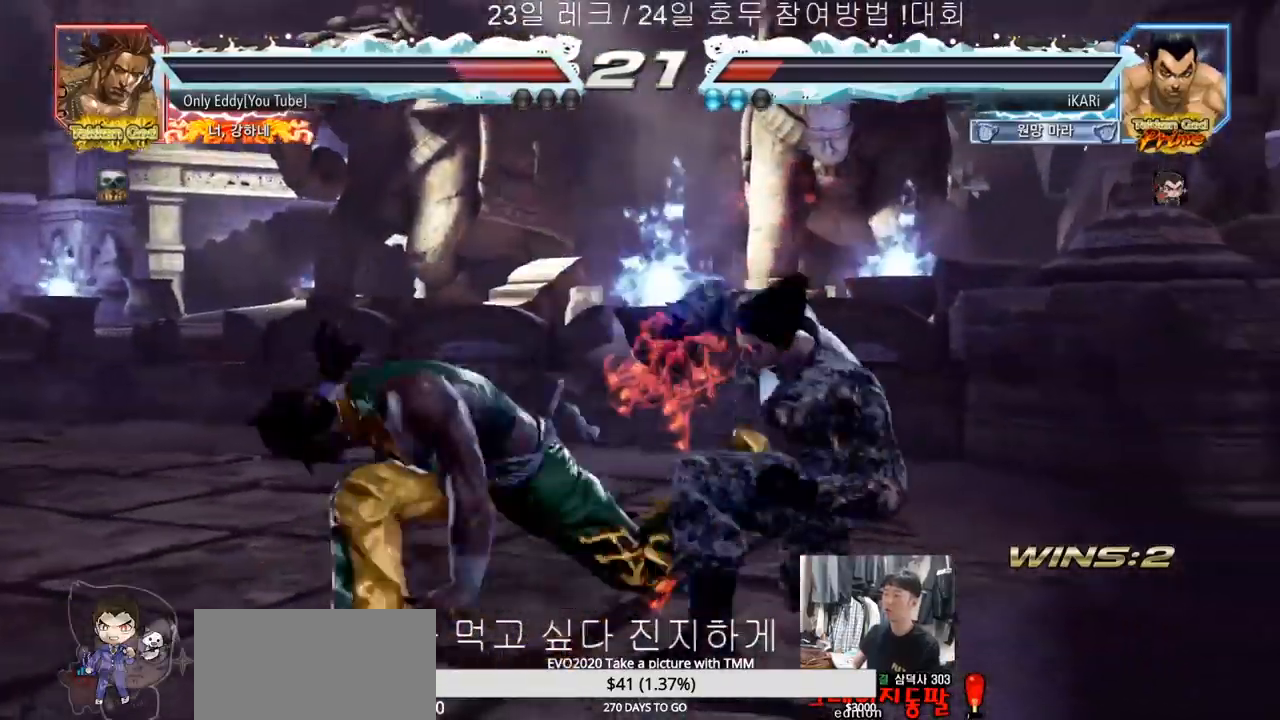
{"dt_ms": 500, "buttons": ["TRIANGLE"], "left_stick": "center", "events": [[50, "TRIANGLE", "down"], [100, "TRIANGLE", "up"], [150, "TRIANGLE", "down"], [200, "TRIANGLE", "up"], [250, "TRIANGLE", "down"], [300, "TRIANGLE", "up"], [350, "TRIANGLE", "down"], [400, "TRIANGLE", "up"], [450, "TRIANGLE", "down"]]}
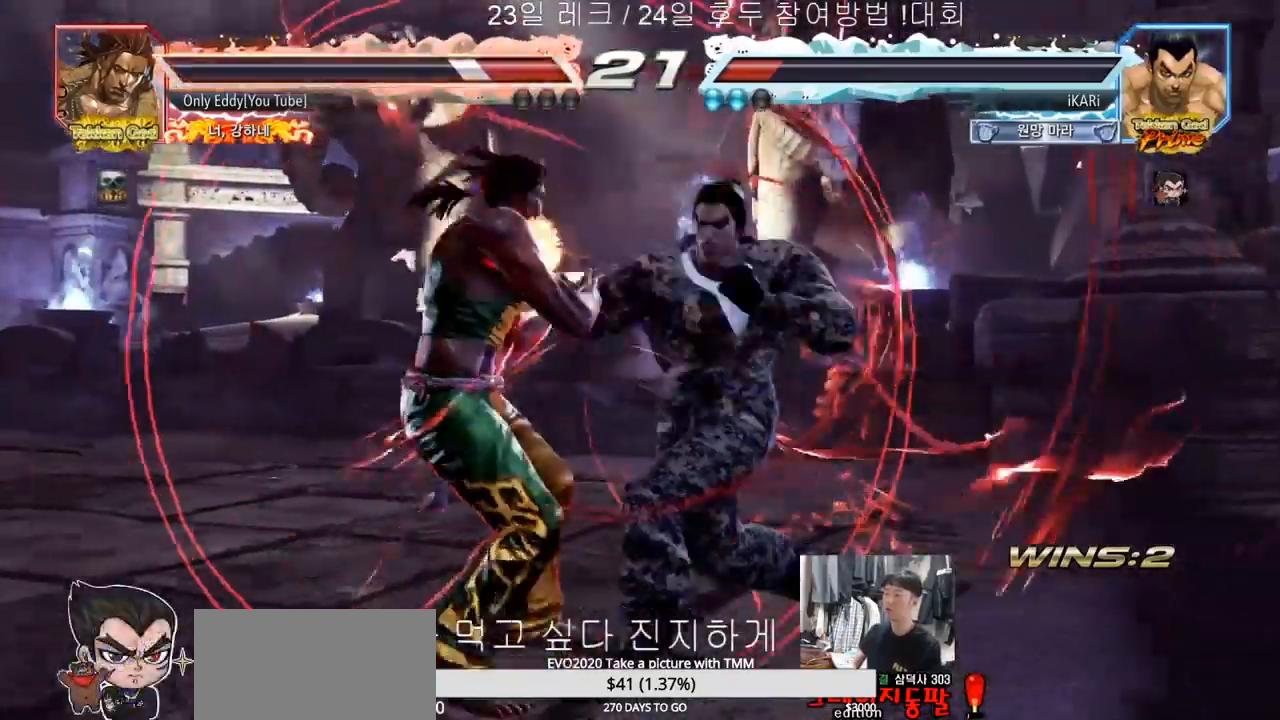
{"dt_ms": 500, "buttons": [], "left_stick": "down-left", "events": [[100, "TRIANGLE", "up"], [117, "left_stick", "left"], [317, "left_stick", "down-left"], [433, "SQUARE", "down"], [483, "SQUARE", "up"]]}
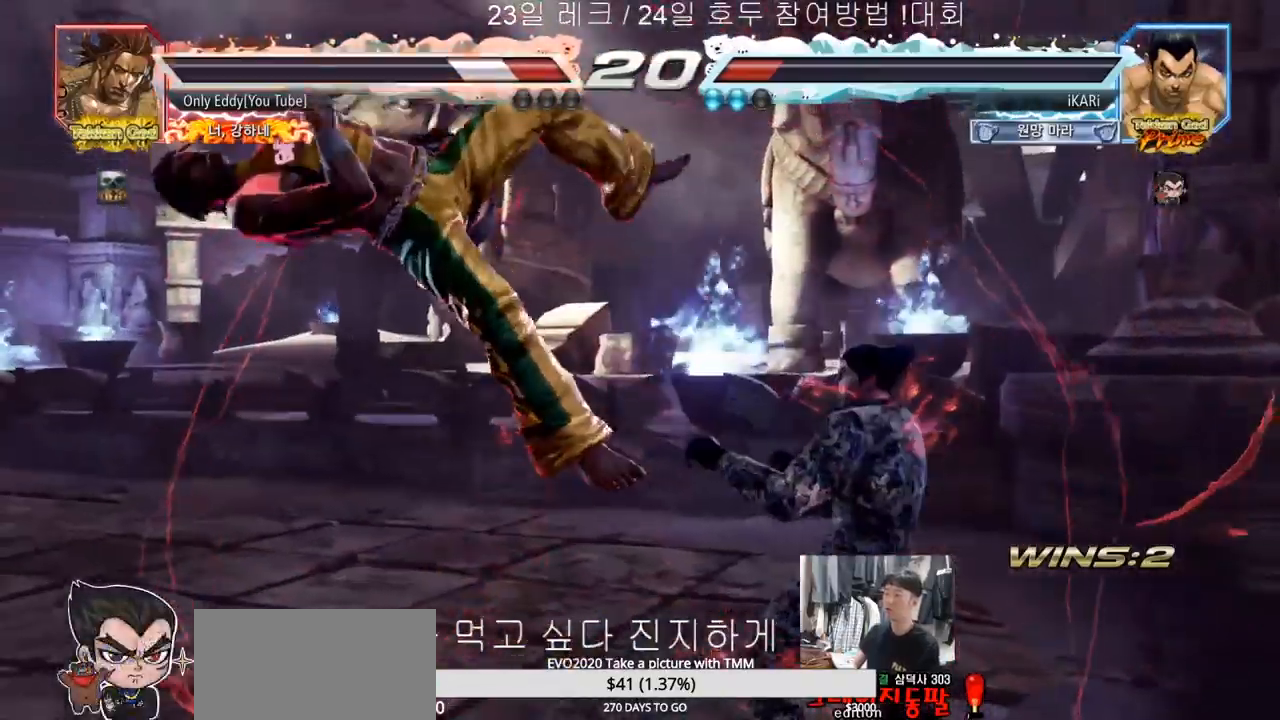
{"dt_ms": 500, "buttons": ["TRIANGLE"], "left_stick": "down-left", "events": [[83, "CIRCLE", "down"], [150, "CIRCLE", "up"], [217, "TRIANGLE", "down"], [267, "TRIANGLE", "up"], [300, "TRIANGLE", "down"], [350, "TRIANGLE", "up"], [400, "TRIANGLE", "down"], [433, "TRIANGLE", "up"], [483, "TRIANGLE", "down"]]}
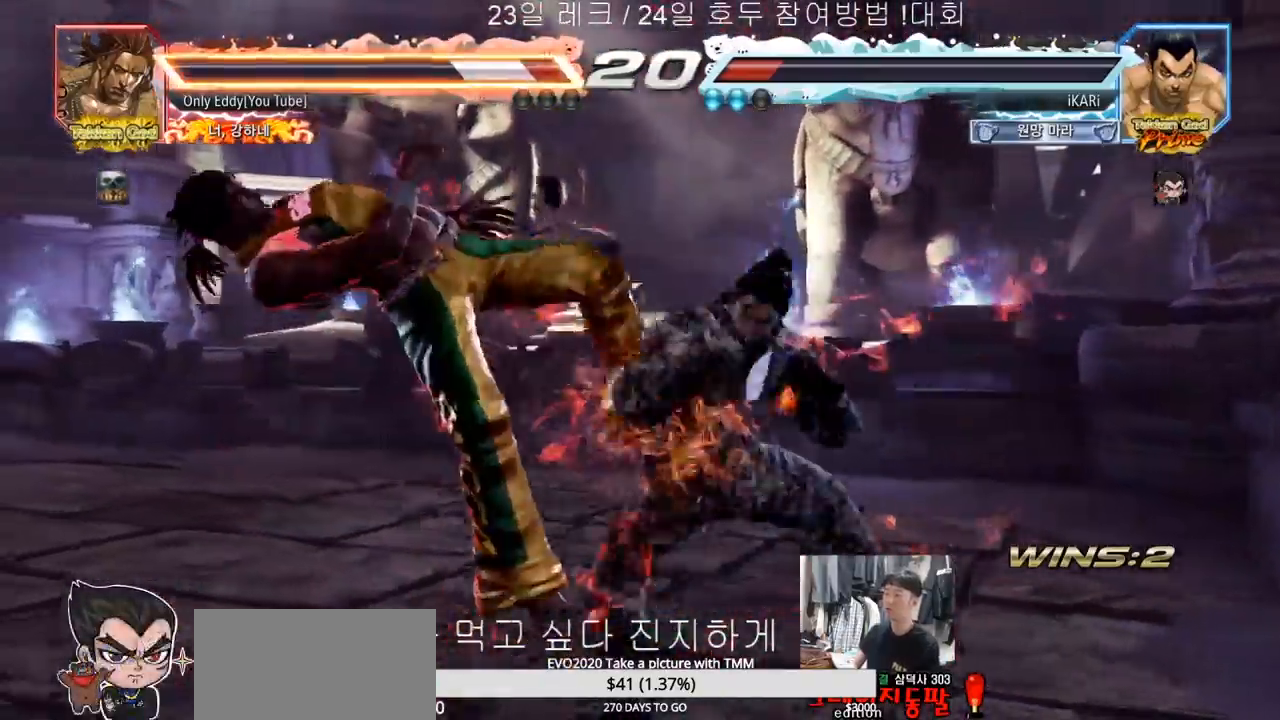
{"dt_ms": 1000, "buttons": [], "left_stick": "center", "events": [[17, "left_stick", "center"], [33, "TRIANGLE", "up"], [83, "TRIANGLE", "down"], [217, "TRIANGLE", "up"], [600, "left_stick", "left"], [650, "left_stick", "center"], [700, "left_stick", "left"], [783, "CROSS", "down"], [783, "SQUARE", "down"], [783, "TRIANGLE", "down"], [817, "CROSS", "up"], [817, "SQUARE", "up"], [833, "left_stick", "center"], [867, "TRIANGLE", "up"]]}